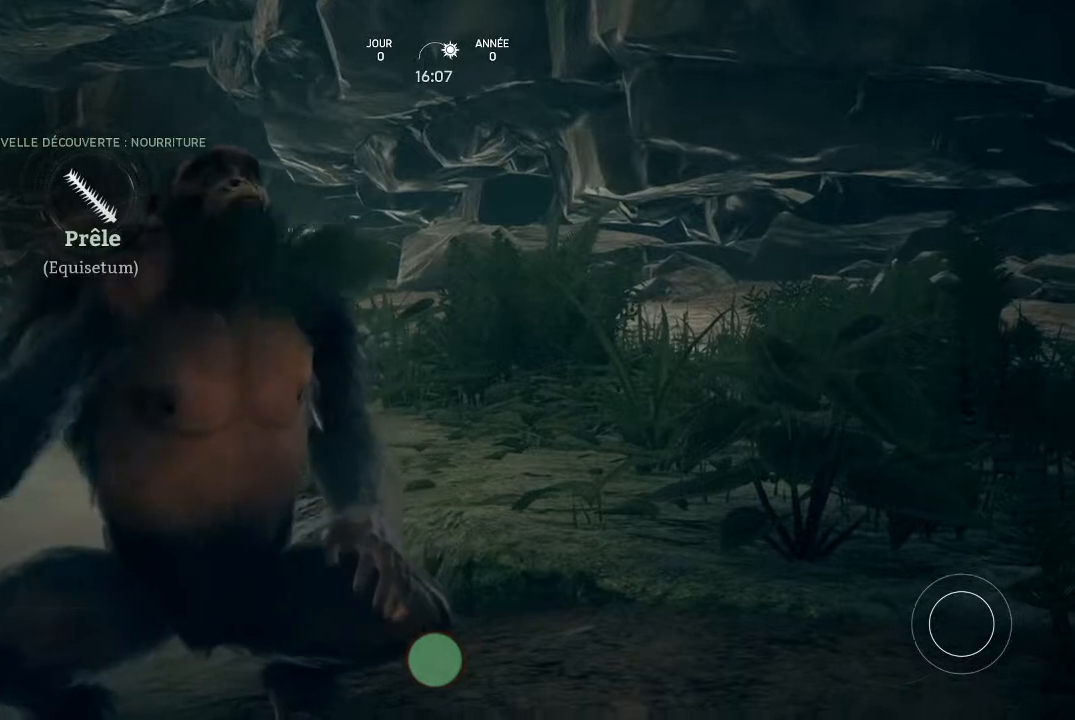
Gameplay with a controller (Xbox layout); each line is a JSON object with the inputs held at the frame after it. "events" lists button and stick changes between this image and that frame as [ms after this image, input, new state], when the widget could be followed in between.
{"buttons": ["A"], "left_stick": "center", "right_stick": "center", "events": []}
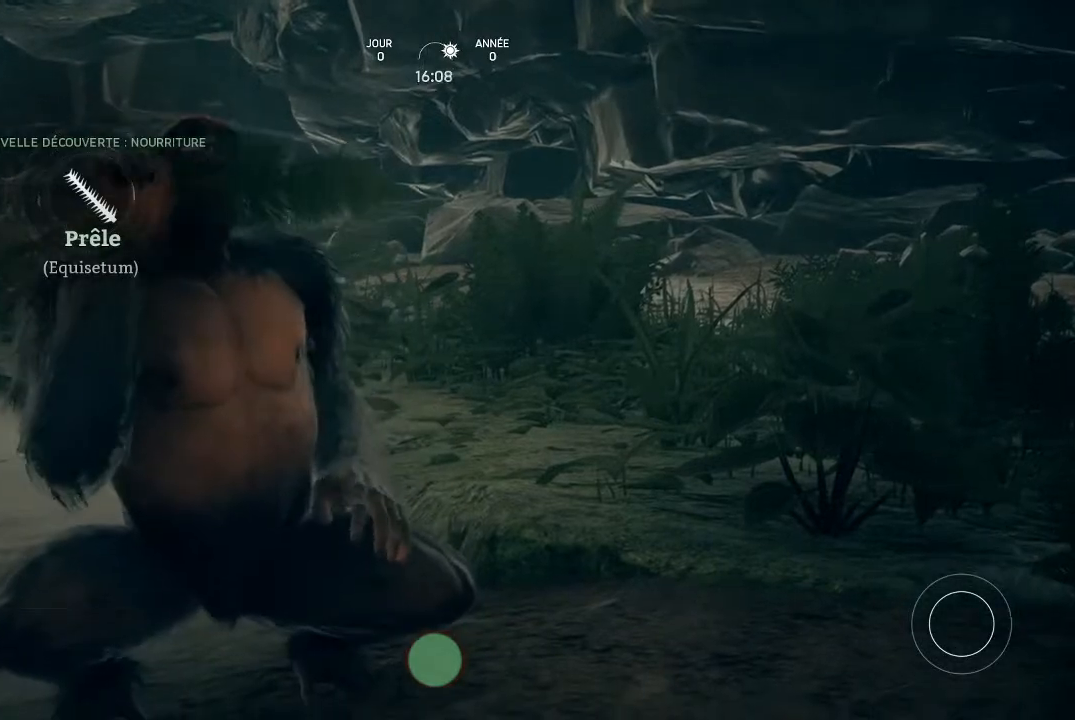
{"buttons": ["A"], "left_stick": "center", "right_stick": "center", "events": []}
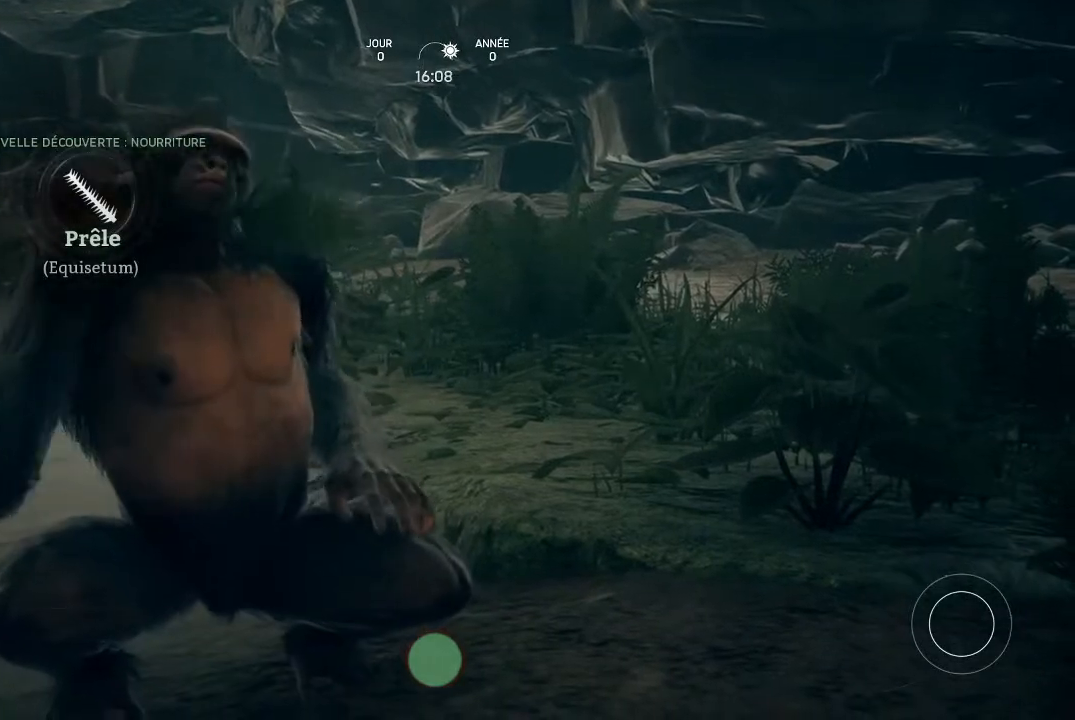
{"buttons": ["A"], "left_stick": "center", "right_stick": "center", "events": []}
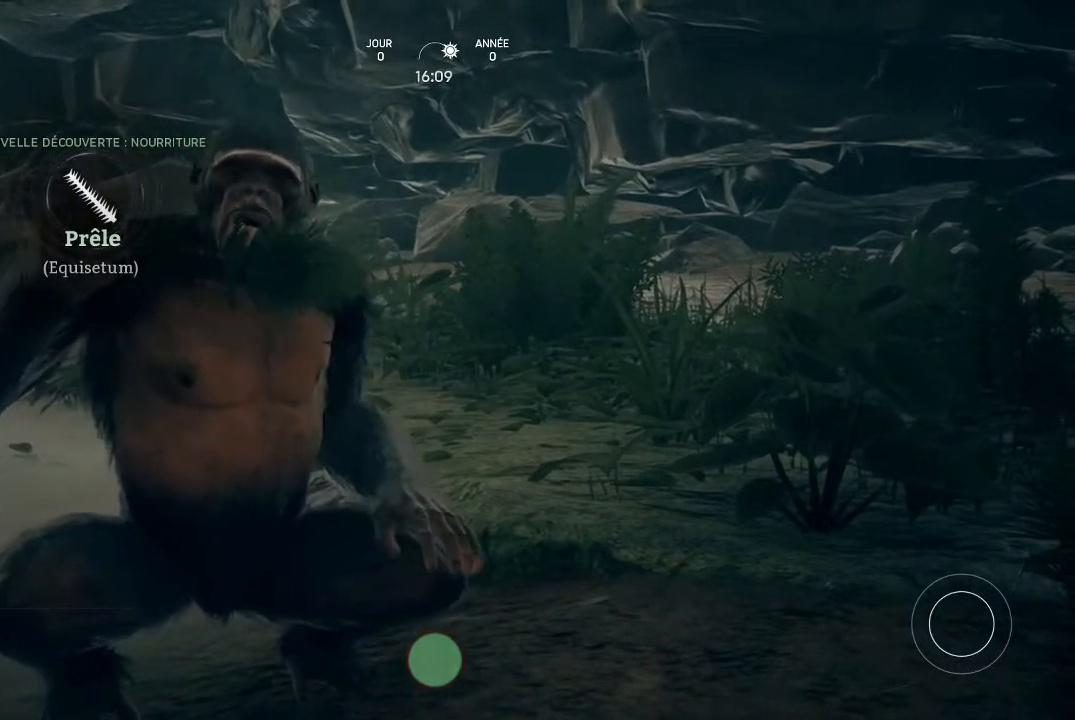
{"buttons": ["A"], "left_stick": "center", "right_stick": "center", "events": []}
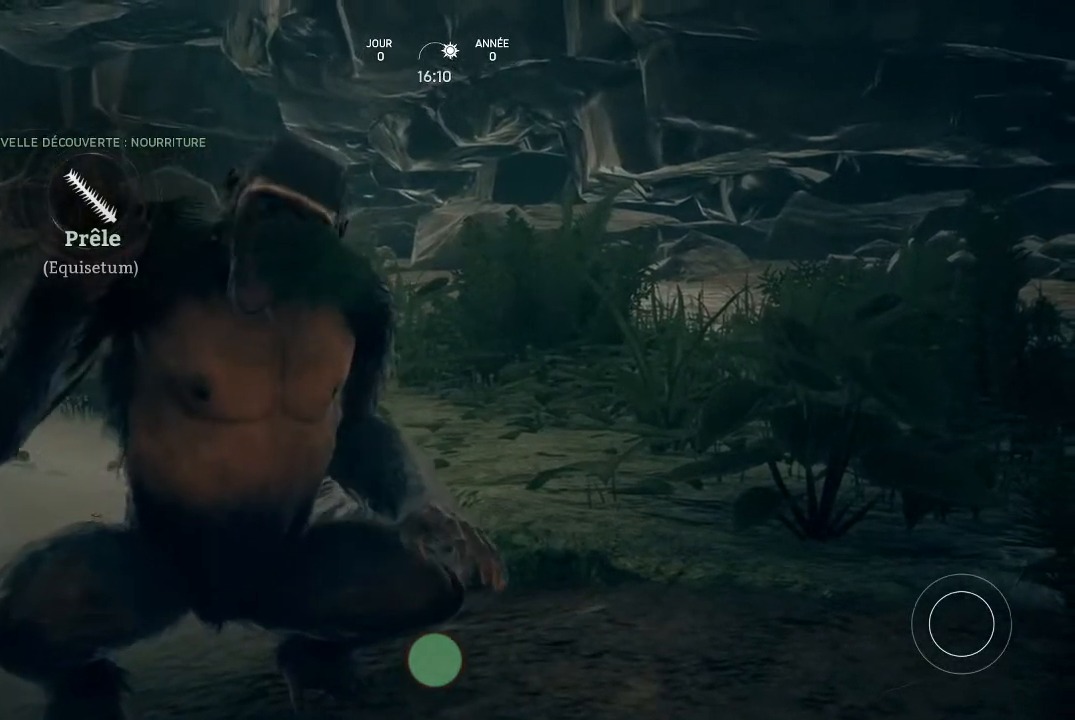
{"buttons": ["A"], "left_stick": "center", "right_stick": "center", "events": []}
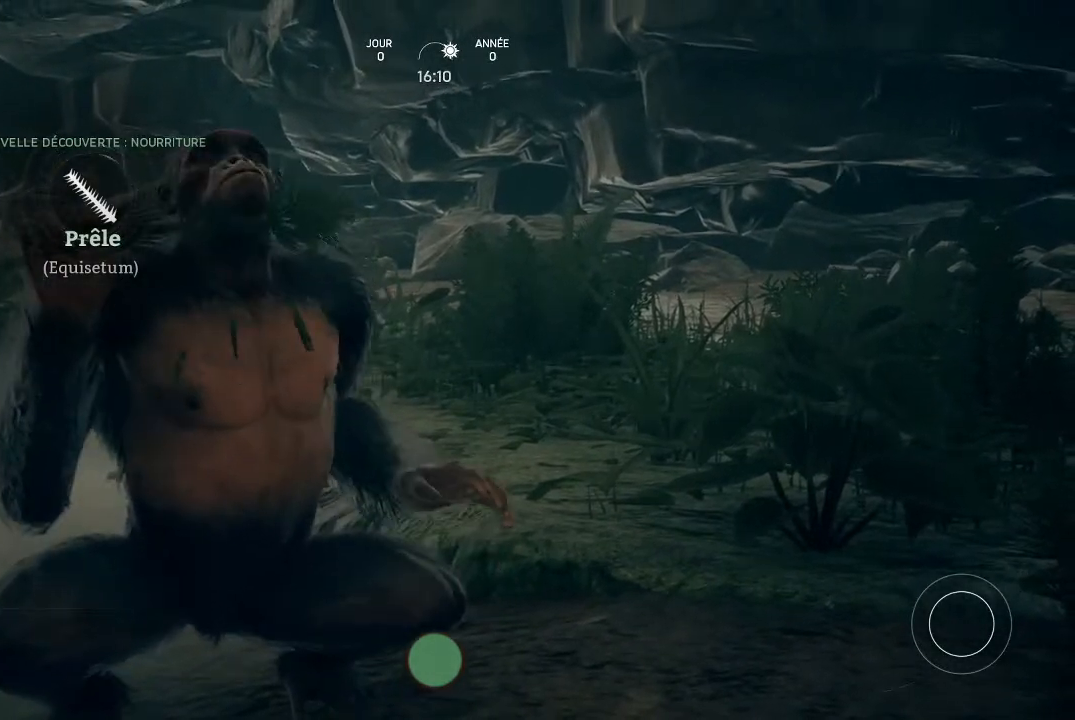
{"buttons": ["A"], "left_stick": "center", "right_stick": "center", "events": []}
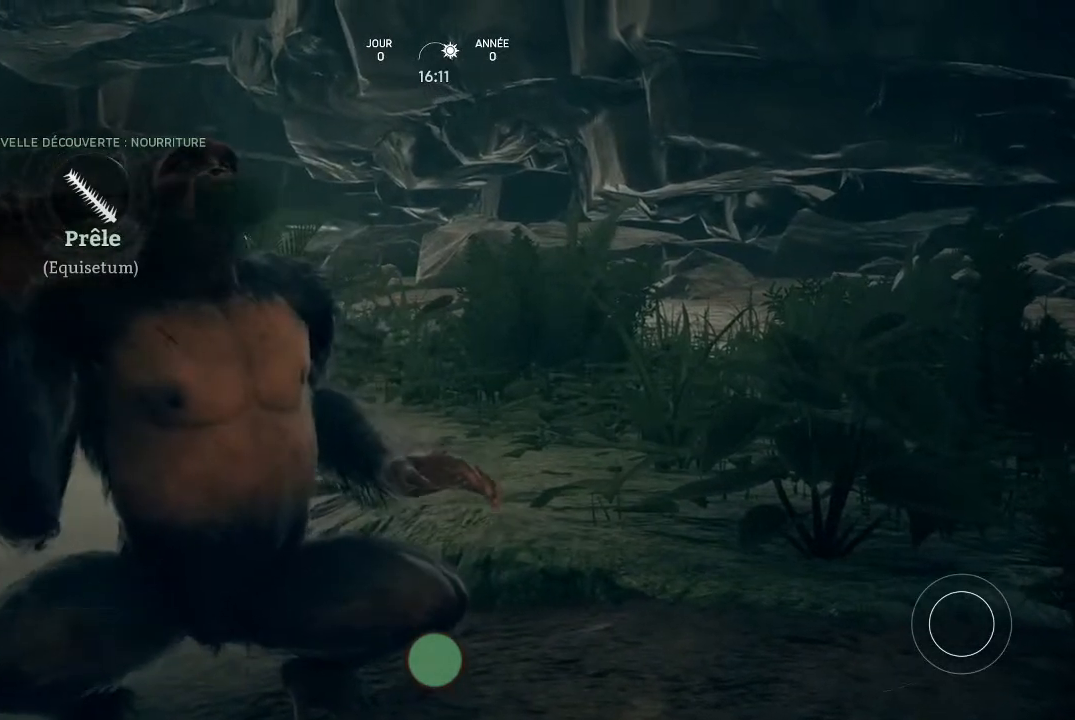
{"buttons": ["A"], "left_stick": "center", "right_stick": "center", "events": []}
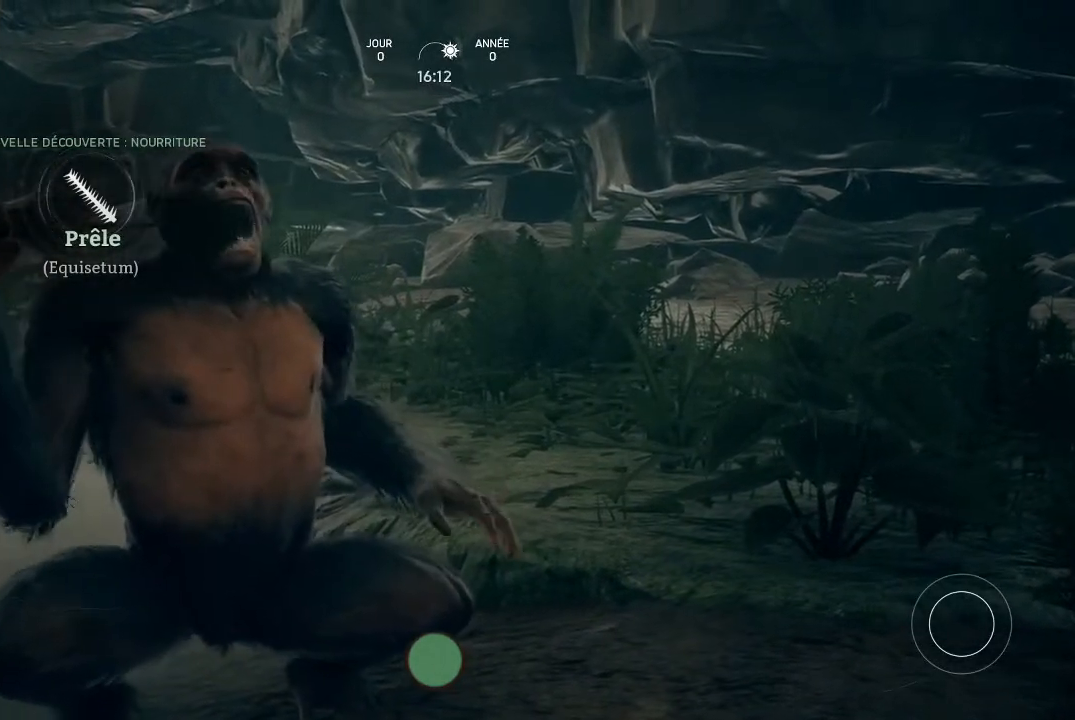
{"buttons": ["A"], "left_stick": "center", "right_stick": "center", "events": []}
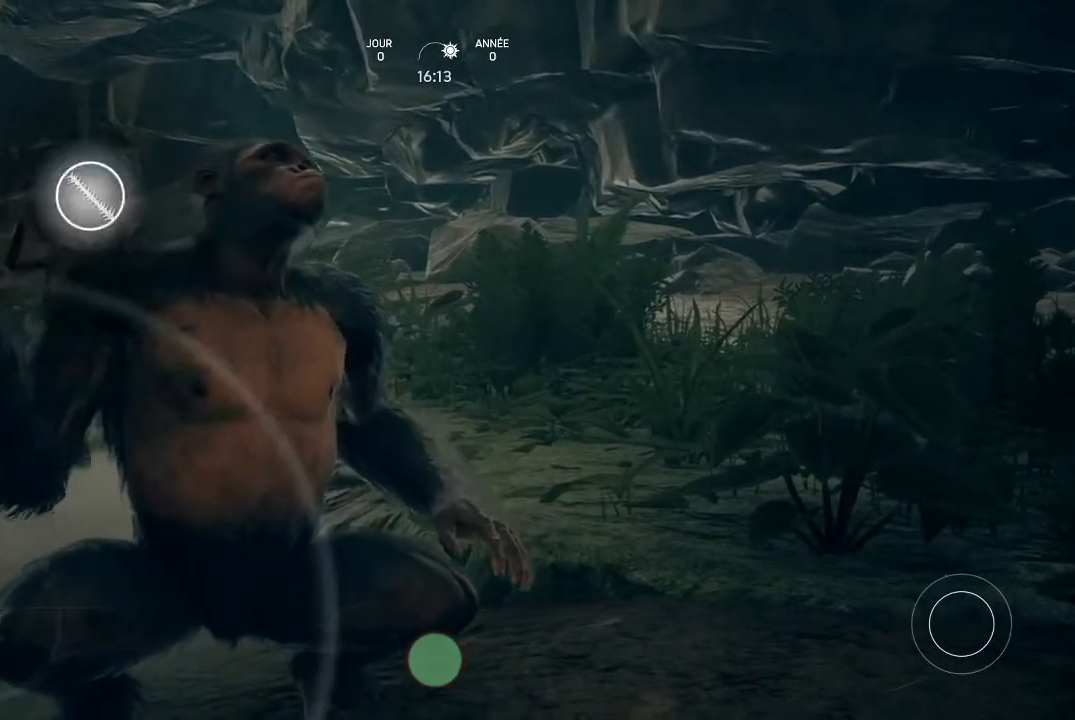
{"buttons": ["A"], "left_stick": "center", "right_stick": "center", "events": []}
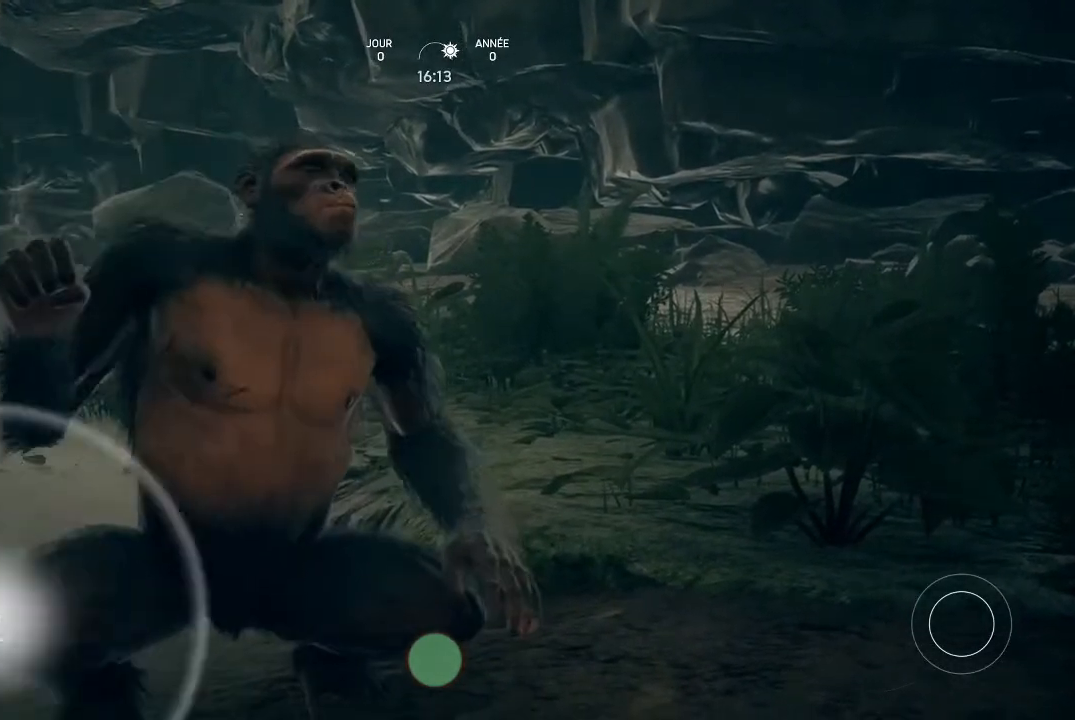
{"buttons": [], "left_stick": "center", "right_stick": "center", "events": [[100, "A", "up"]]}
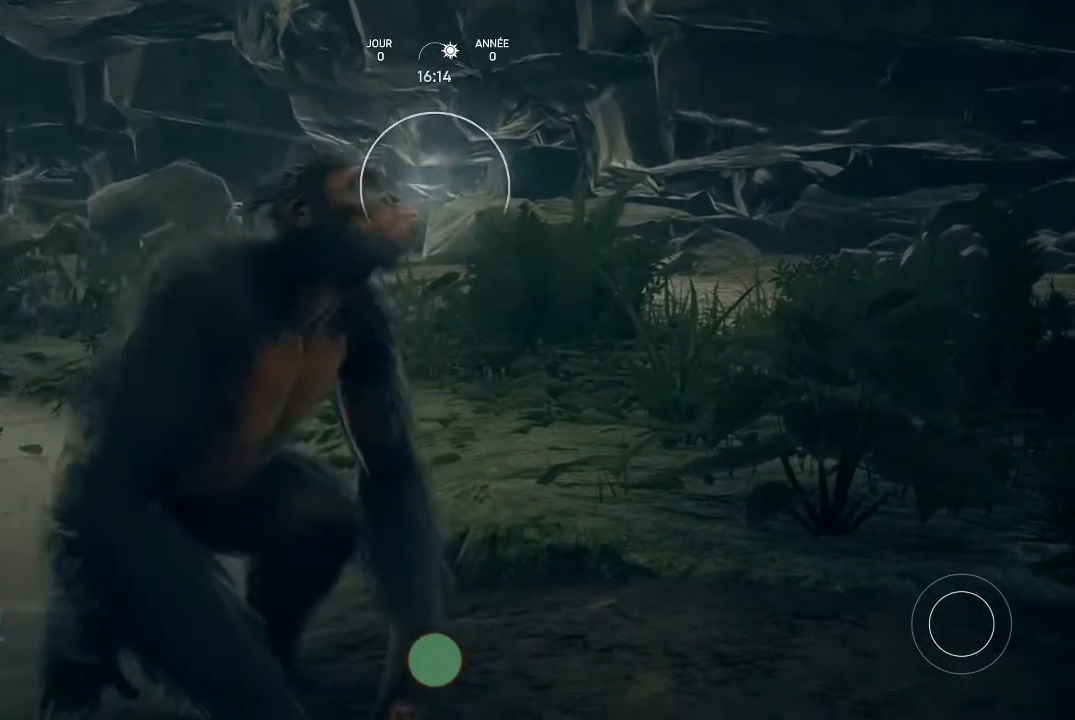
{"buttons": [], "left_stick": "center", "right_stick": "right", "events": [[333, "right_stick", "down-right"], [467, "right_stick", "right"]]}
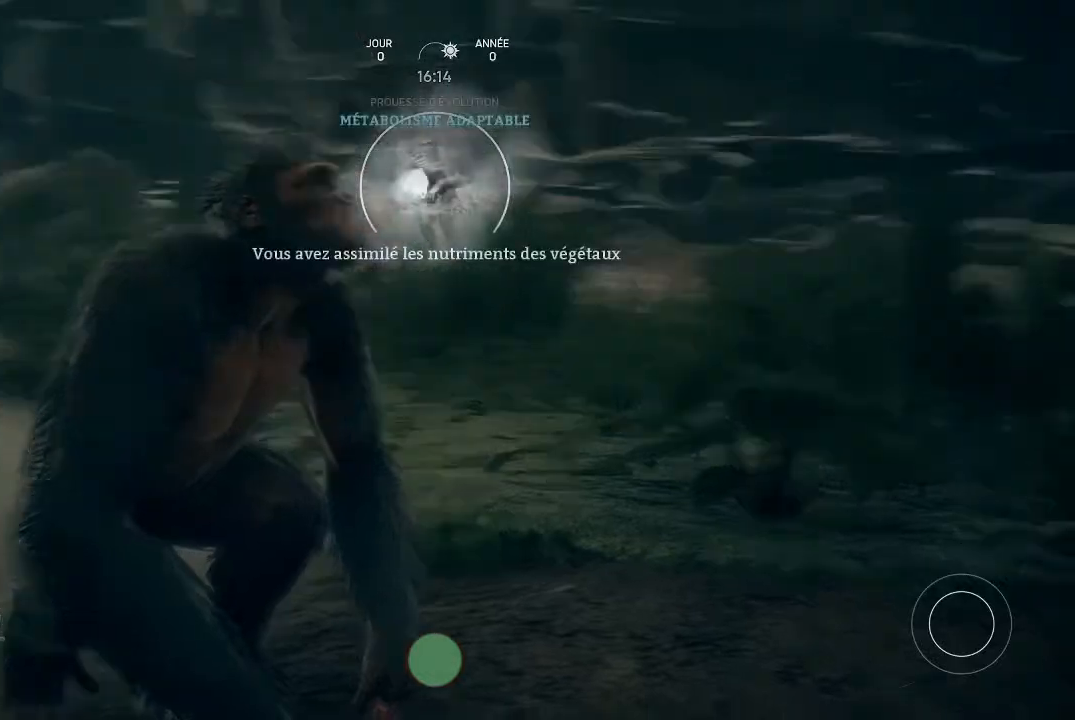
{"buttons": [], "left_stick": "center", "right_stick": "right", "events": []}
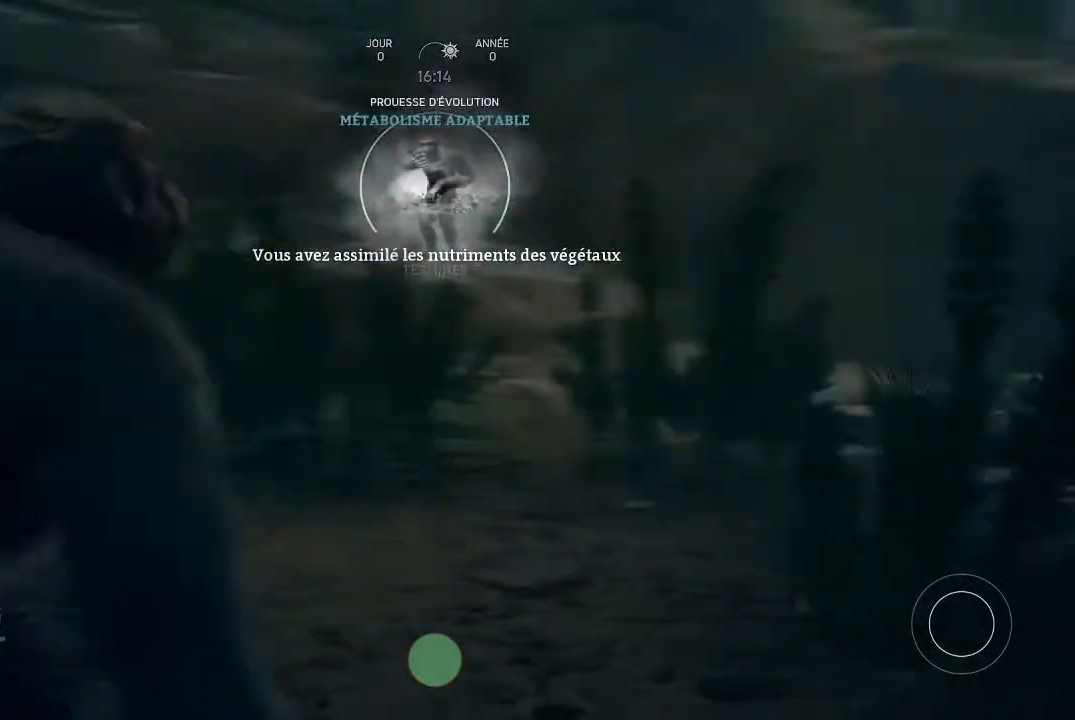
{"buttons": [], "left_stick": "center", "right_stick": "center", "events": [[33, "right_stick", "center"]]}
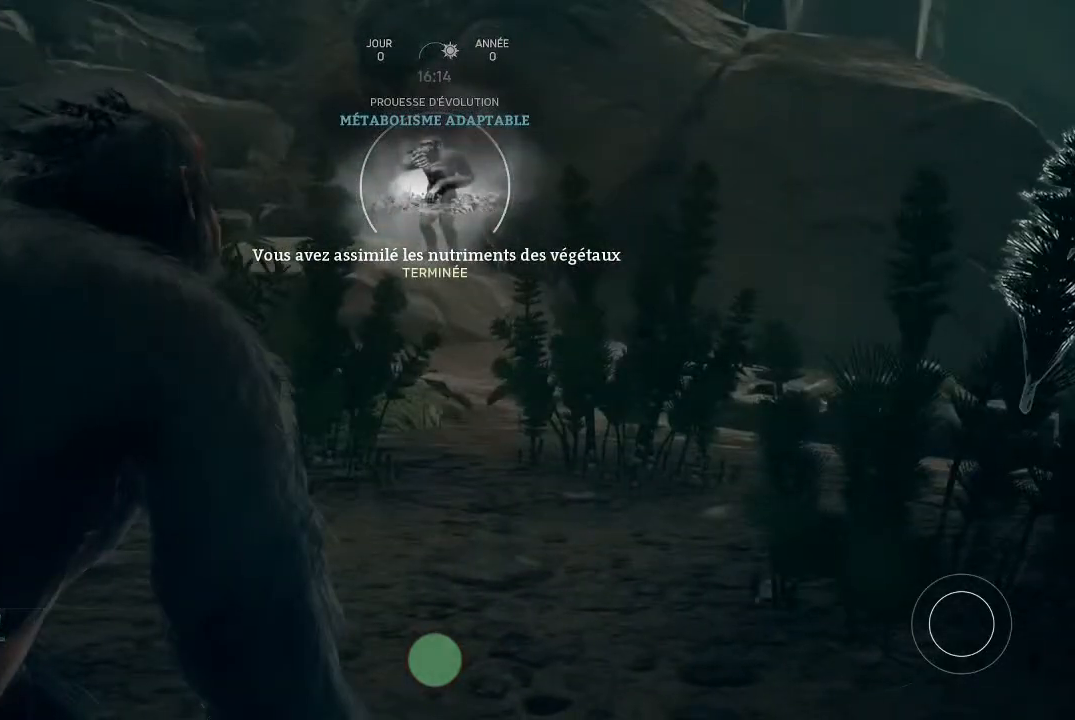
{"buttons": [], "left_stick": "center", "right_stick": "down-right", "events": [[67, "right_stick", "down-right"]]}
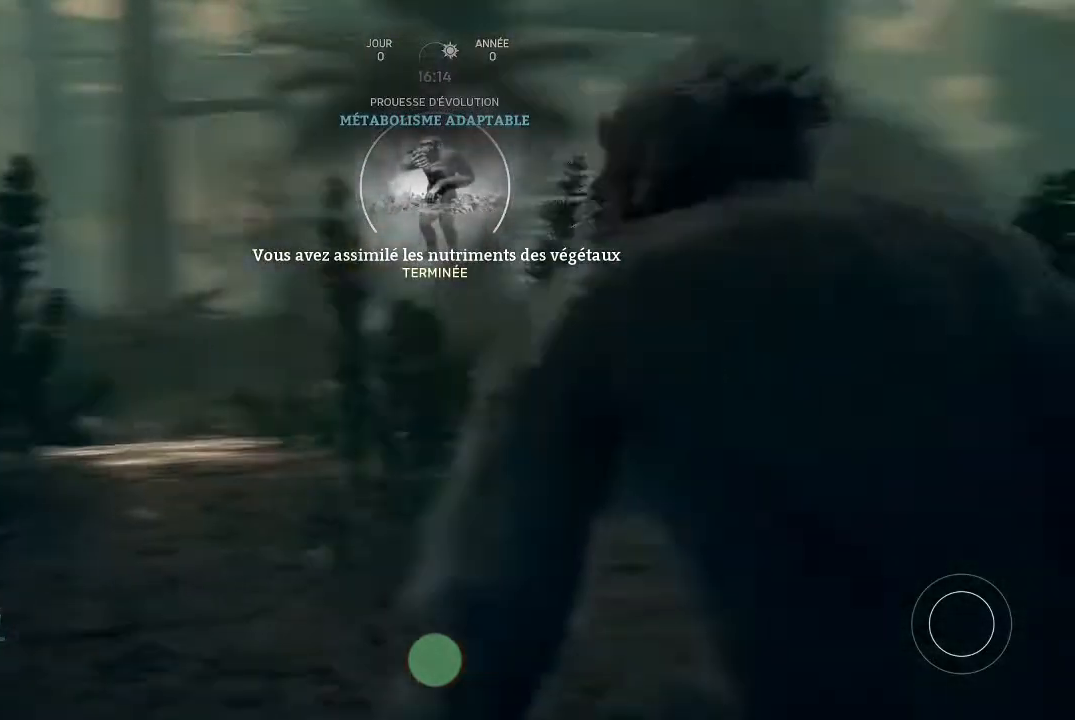
{"buttons": [], "left_stick": "center", "right_stick": "center", "events": [[100, "right_stick", "center"]]}
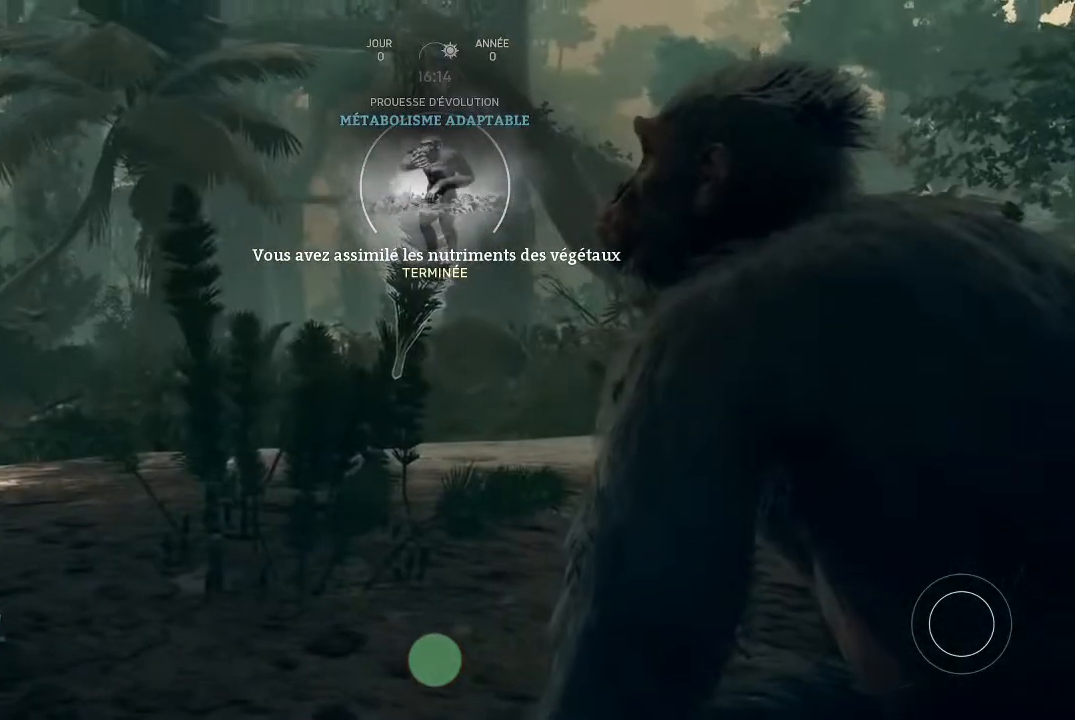
{"buttons": [], "left_stick": "center", "right_stick": "left", "events": [[300, "right_stick", "left"]]}
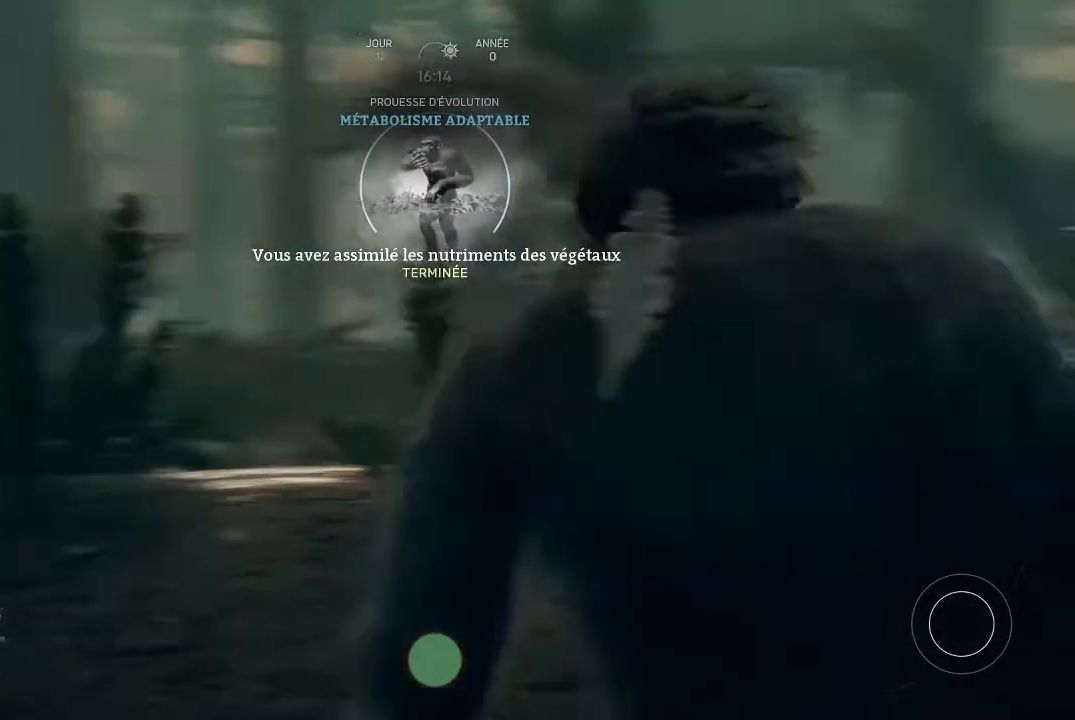
{"buttons": [], "left_stick": "center", "right_stick": "left", "events": []}
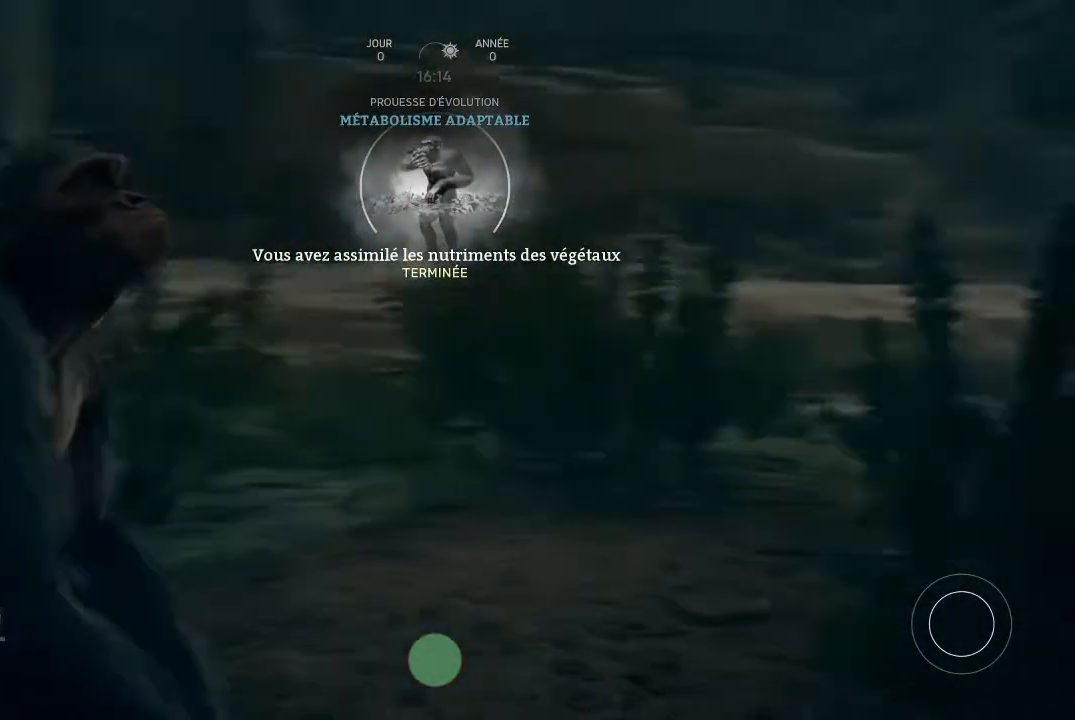
{"buttons": [], "left_stick": "center", "right_stick": "center", "events": [[67, "right_stick", "center"]]}
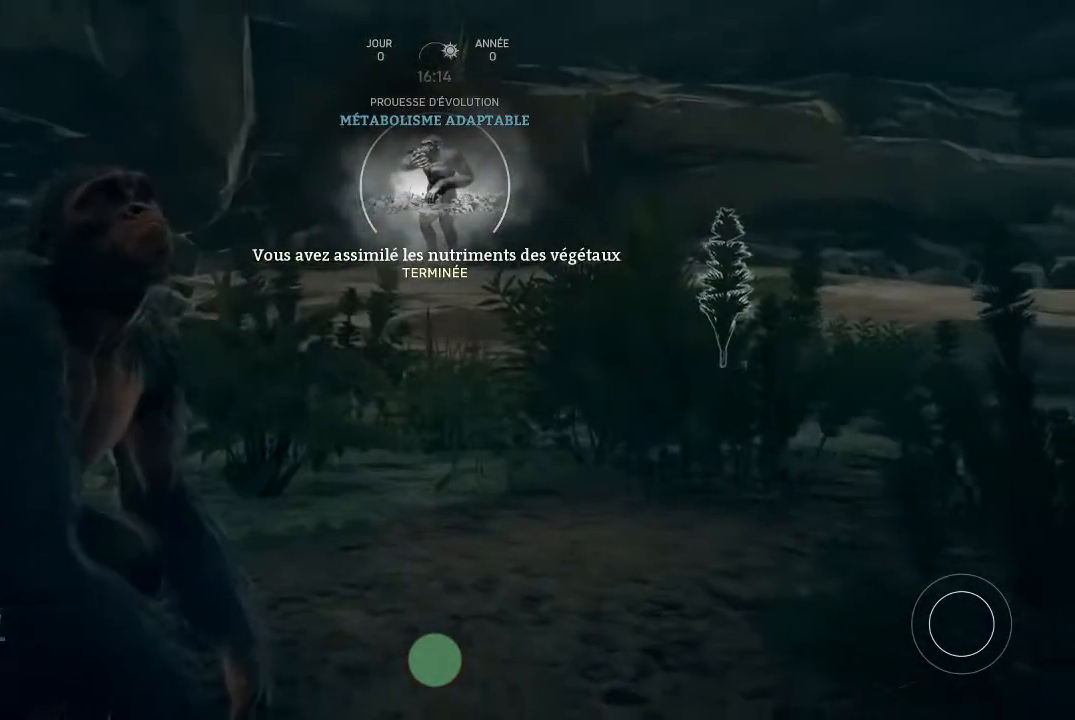
{"buttons": [], "left_stick": "center", "right_stick": "center", "events": []}
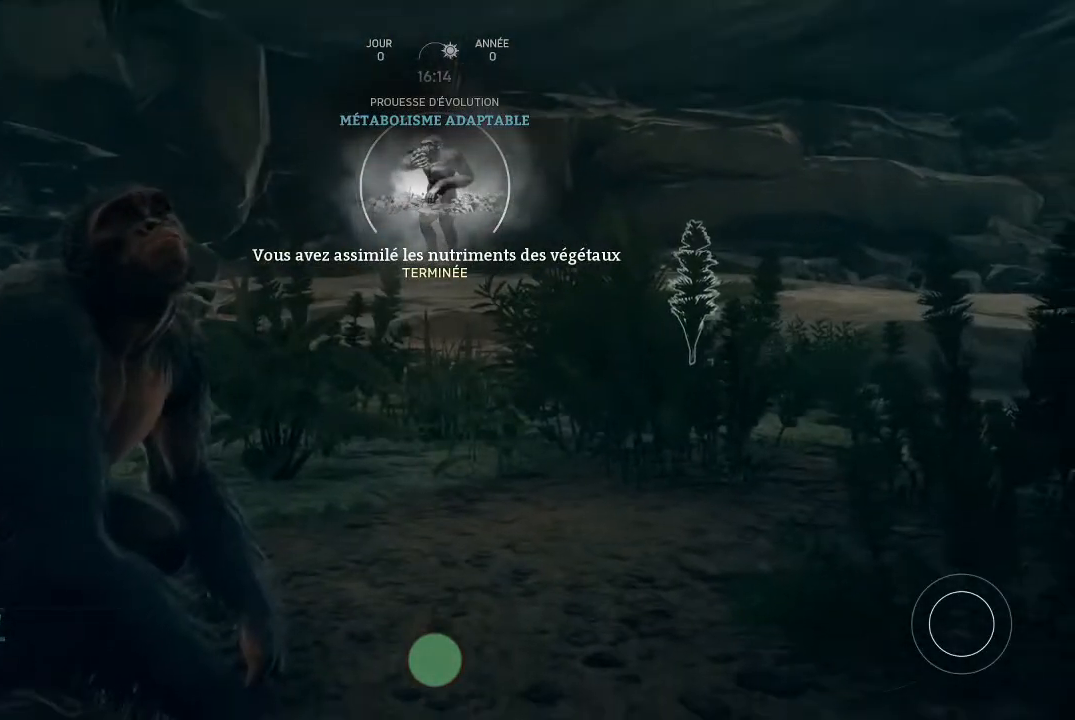
{"buttons": [], "left_stick": "center", "right_stick": "center", "events": []}
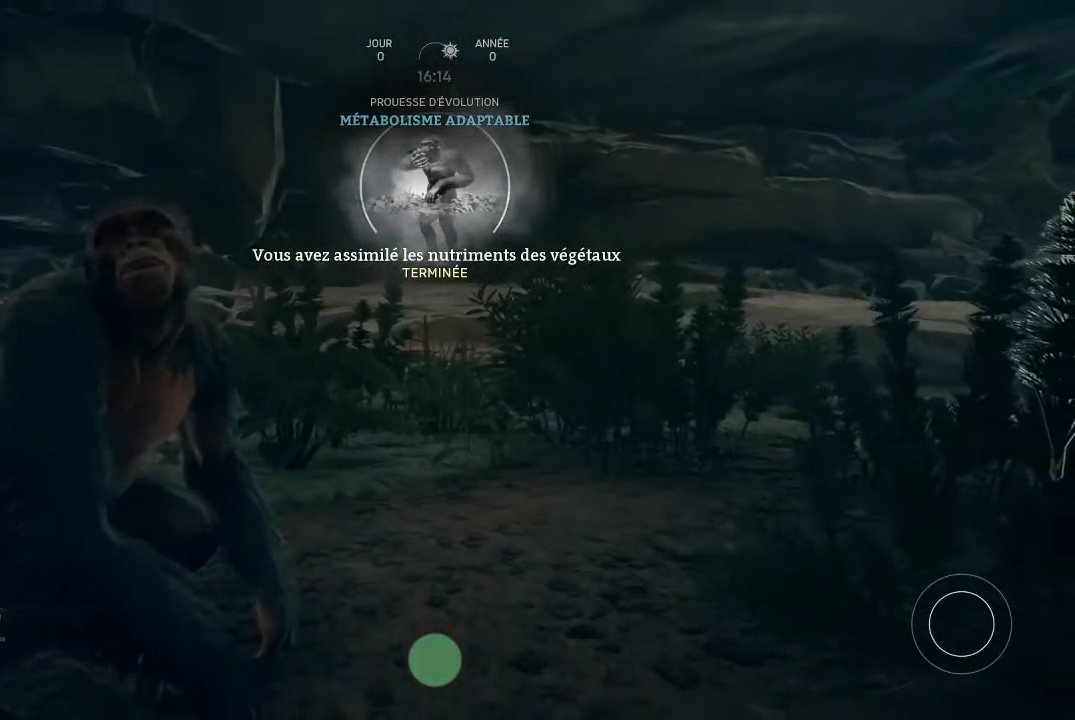
{"buttons": [], "left_stick": "center", "right_stick": "center", "events": []}
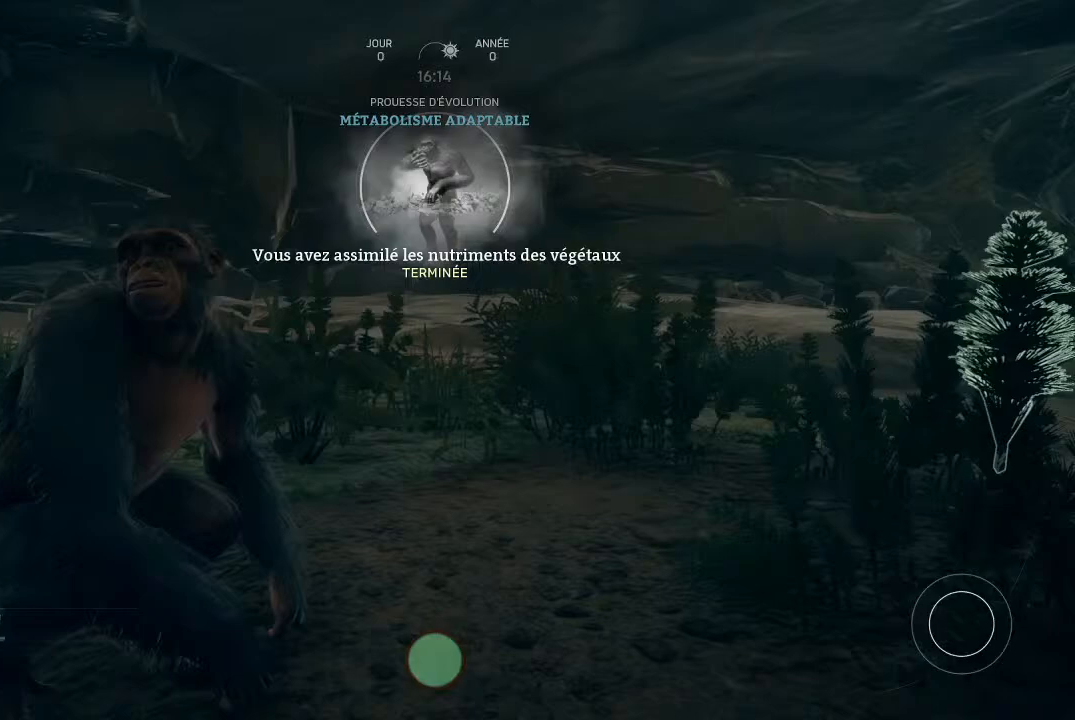
{"buttons": [], "left_stick": "center", "right_stick": "down-right", "events": [[100, "right_stick", "down-right"]]}
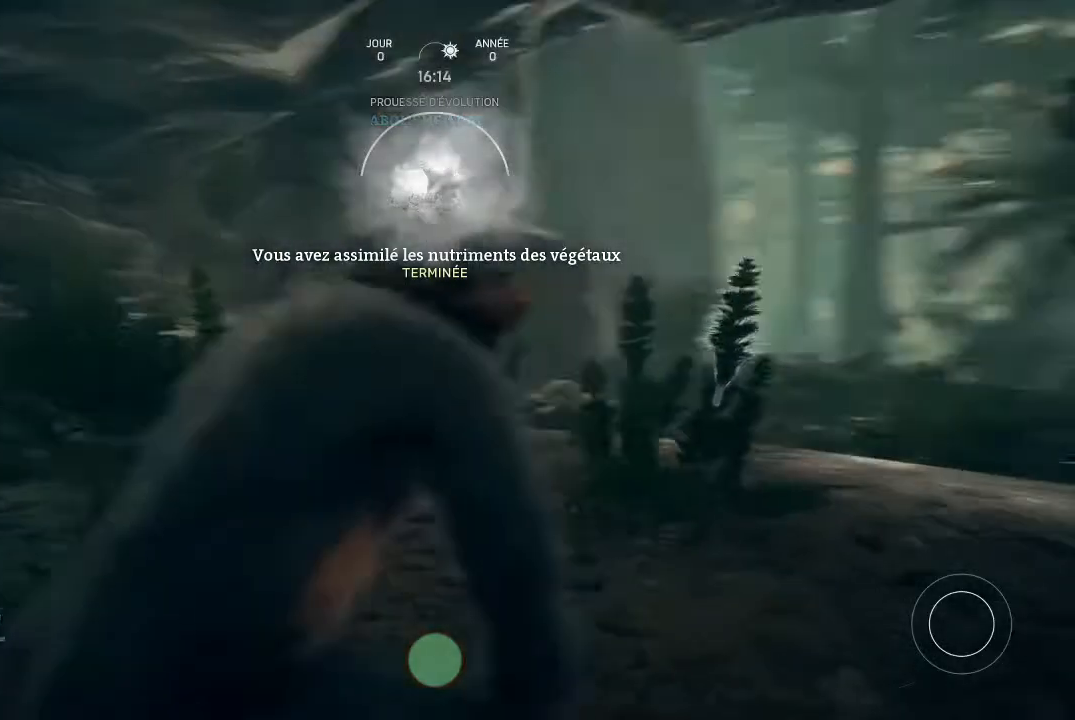
{"buttons": [], "left_stick": "center", "right_stick": "center", "events": [[33, "right_stick", "center"]]}
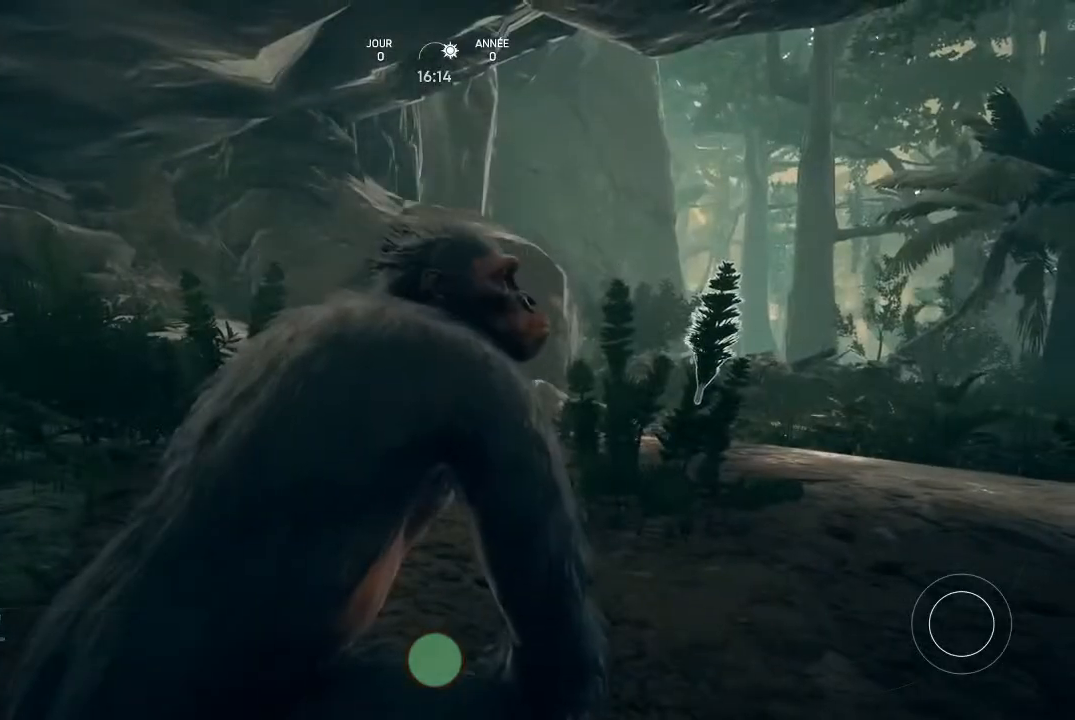
{"buttons": [], "left_stick": "up", "right_stick": "center", "events": [[300, "left_stick", "up"]]}
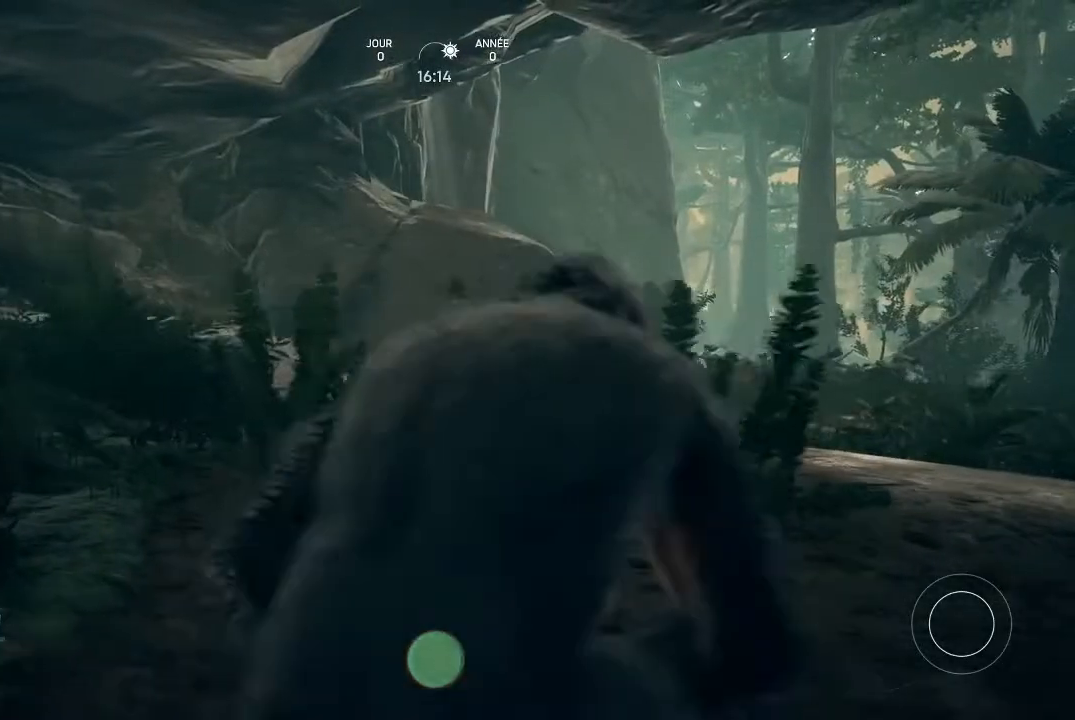
{"buttons": [], "left_stick": "up-left", "right_stick": "center", "events": [[333, "left_stick", "up-left"]]}
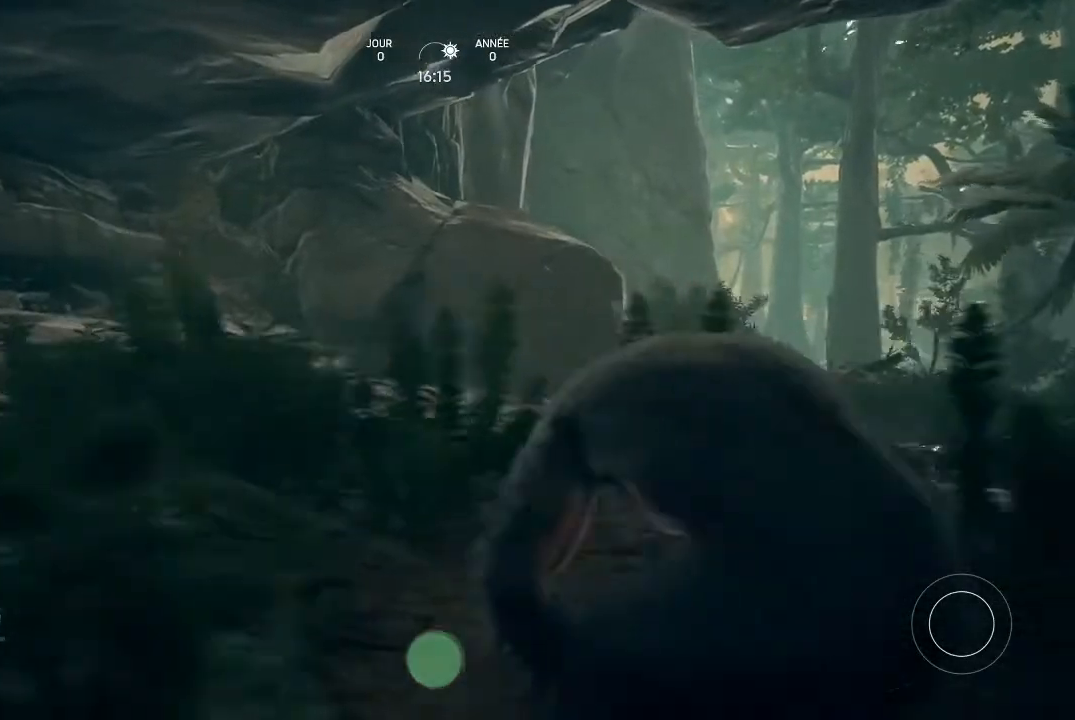
{"buttons": [], "left_stick": "left", "right_stick": "center", "events": [[33, "right_stick", "left"], [400, "left_stick", "left"], [400, "right_stick", "center"]]}
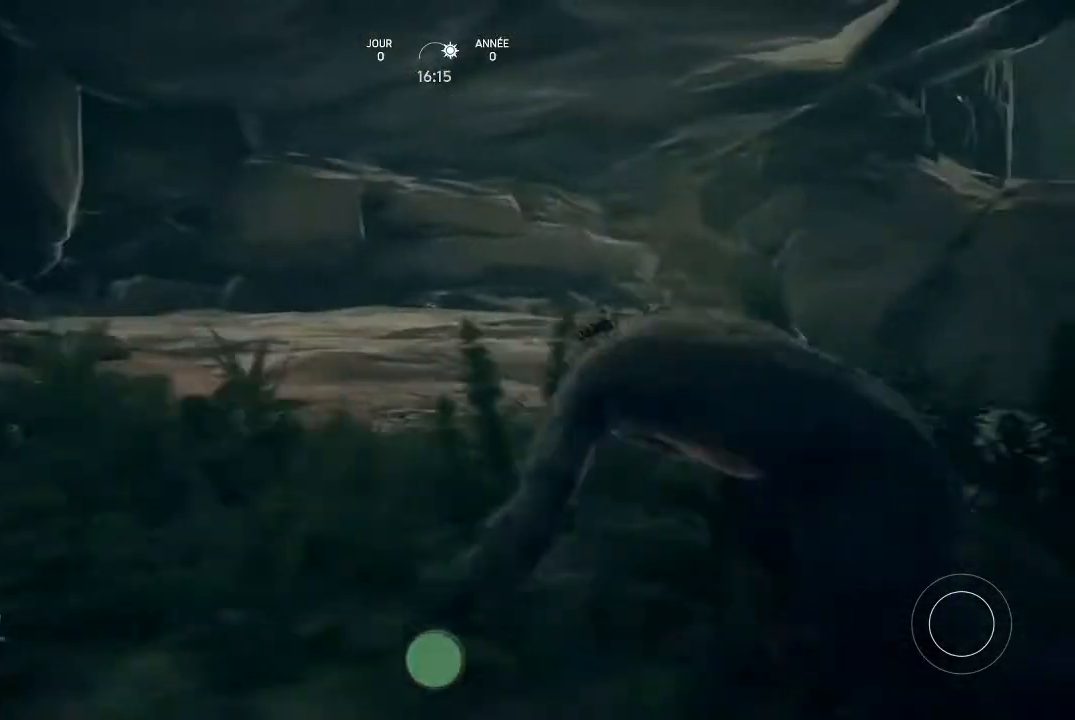
{"buttons": [], "left_stick": "up-left", "right_stick": "center", "events": [[133, "left_stick", "up-left"]]}
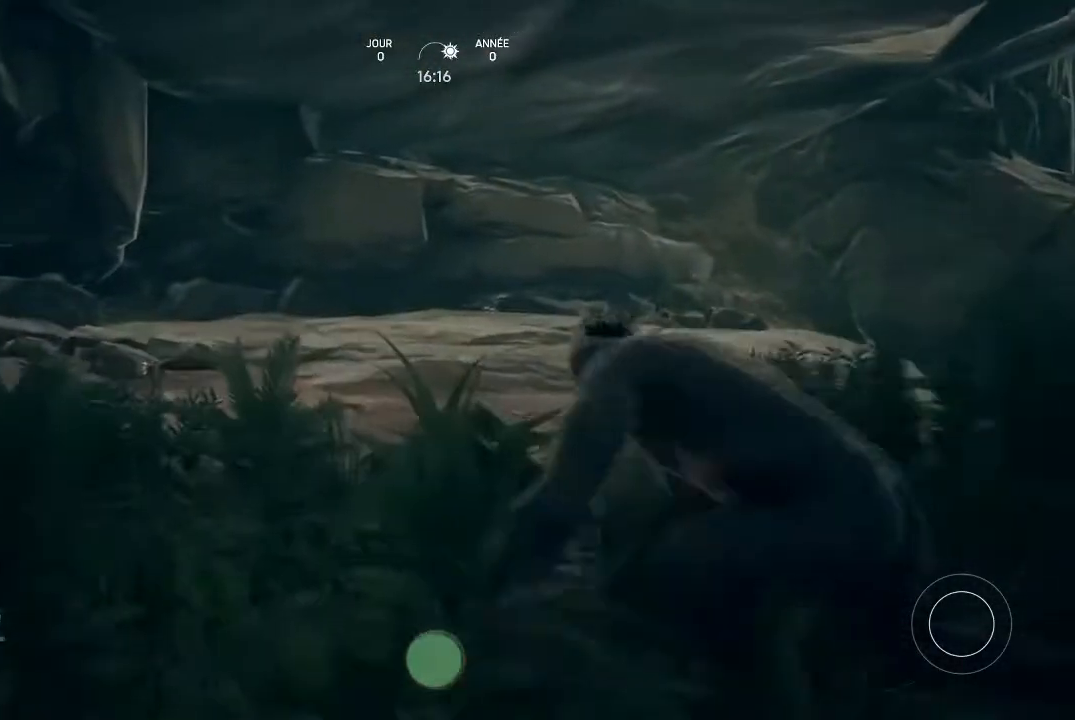
{"buttons": [], "left_stick": "up-left", "right_stick": "center", "events": [[100, "right_stick", "right"], [433, "right_stick", "center"]]}
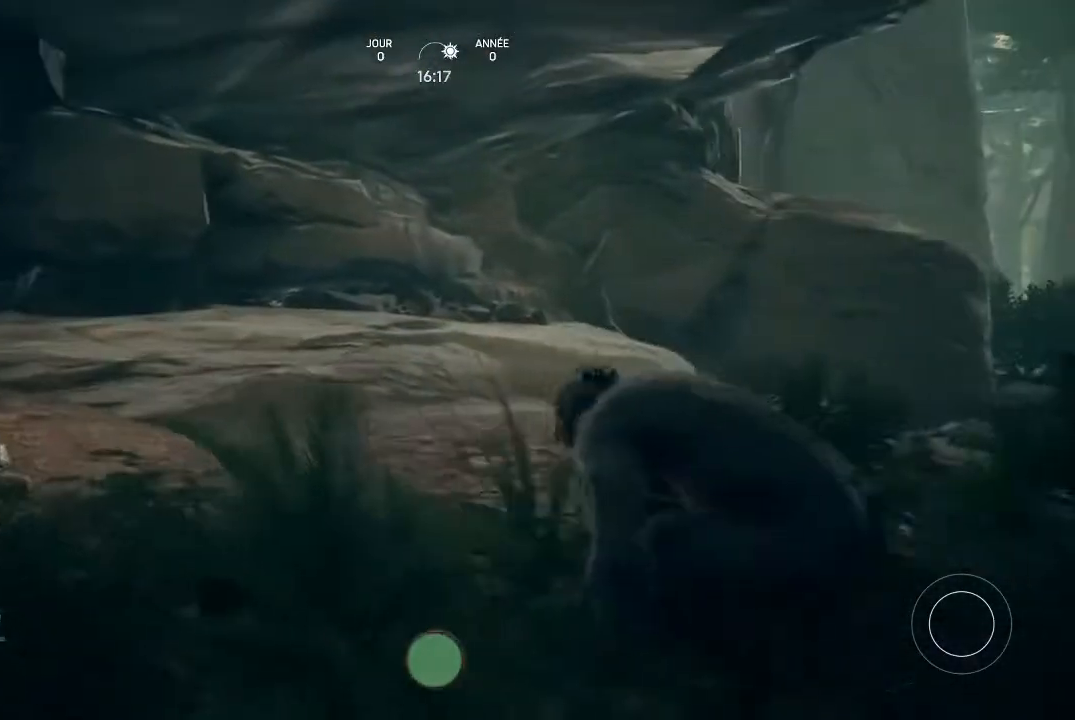
{"buttons": [], "left_stick": "up-left", "right_stick": "center", "events": []}